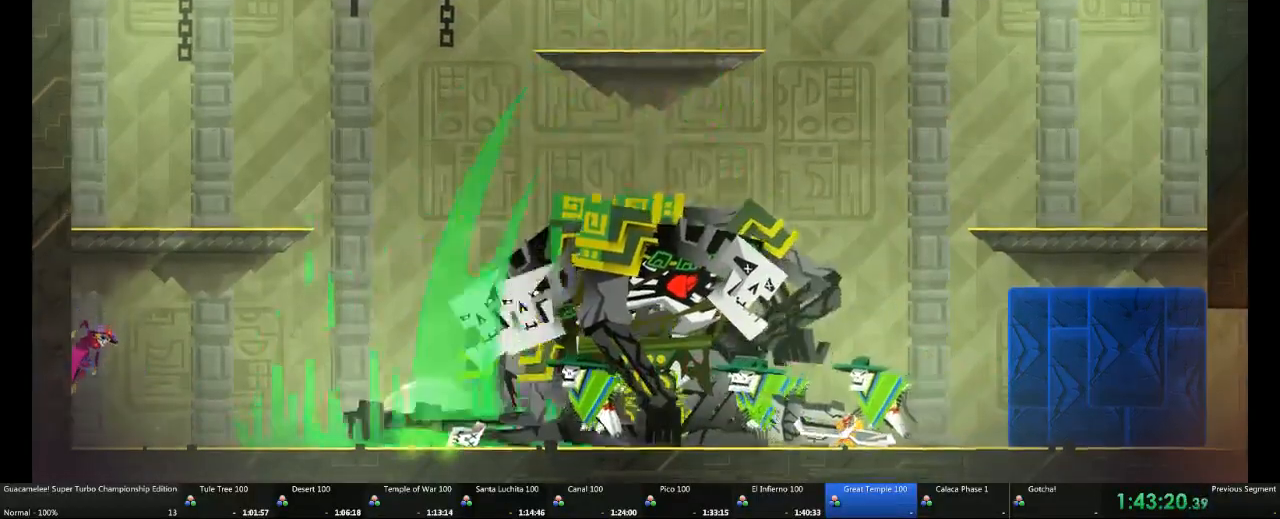
Gameplay with a controller (Xbox layout); each line is a JSON object with the inputs held at the frame after it (dt_ms = milliseconds from this image to that frame). "events" lists button and stick changes between this image and that frame as [ms after this image, input, new state], when the widget could be followed in between. Not read: L2 L3 R3.
{"dt_ms": 1000, "buttons": [], "left_stick": "right", "right_stick": "center"}
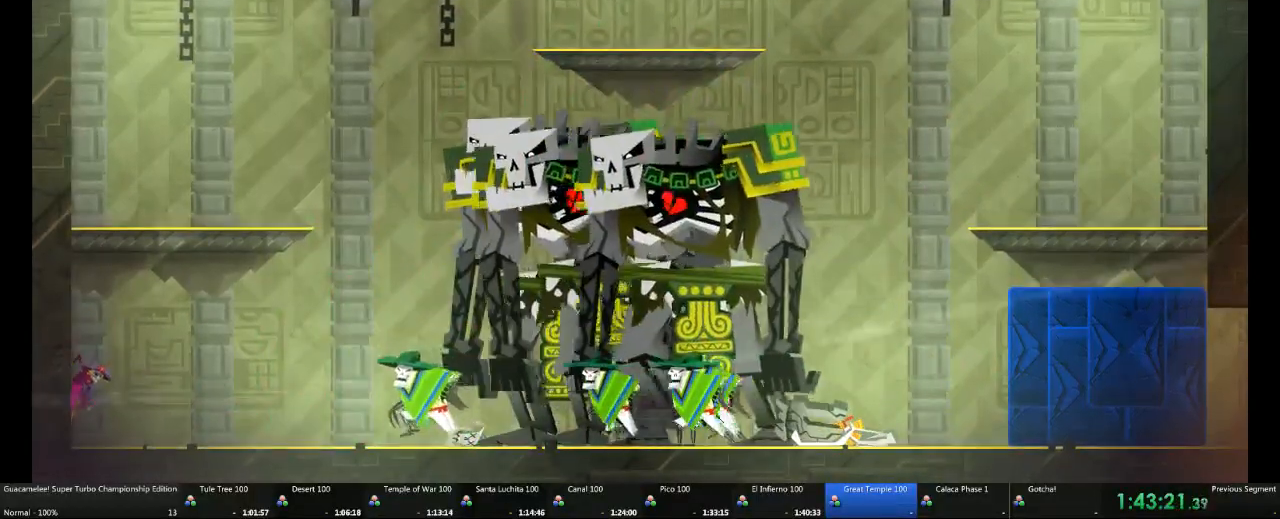
{"dt_ms": 500, "buttons": [], "left_stick": "center", "right_stick": "center", "events": [[133, "left_stick", "center"]]}
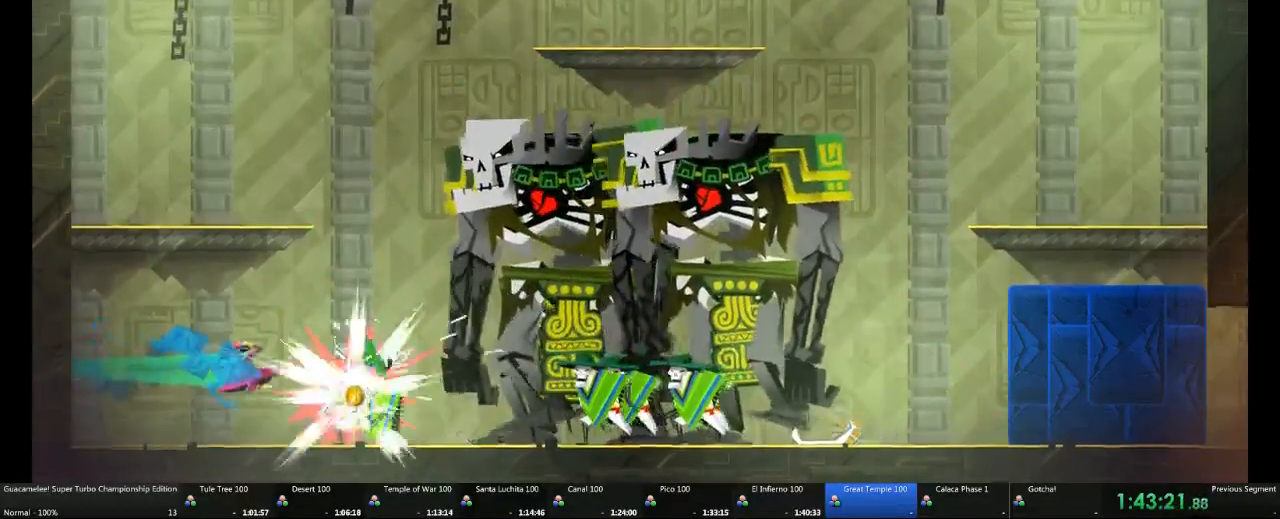
{"dt_ms": 500, "buttons": [], "left_stick": "center", "right_stick": "center", "events": []}
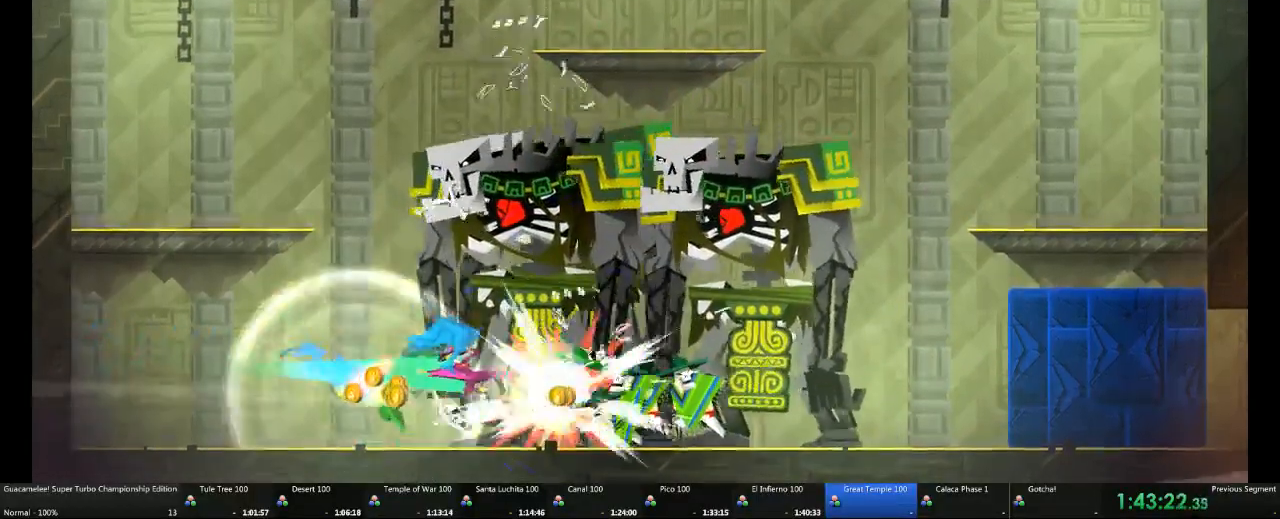
{"dt_ms": 500, "buttons": [], "left_stick": "center", "right_stick": "center", "events": []}
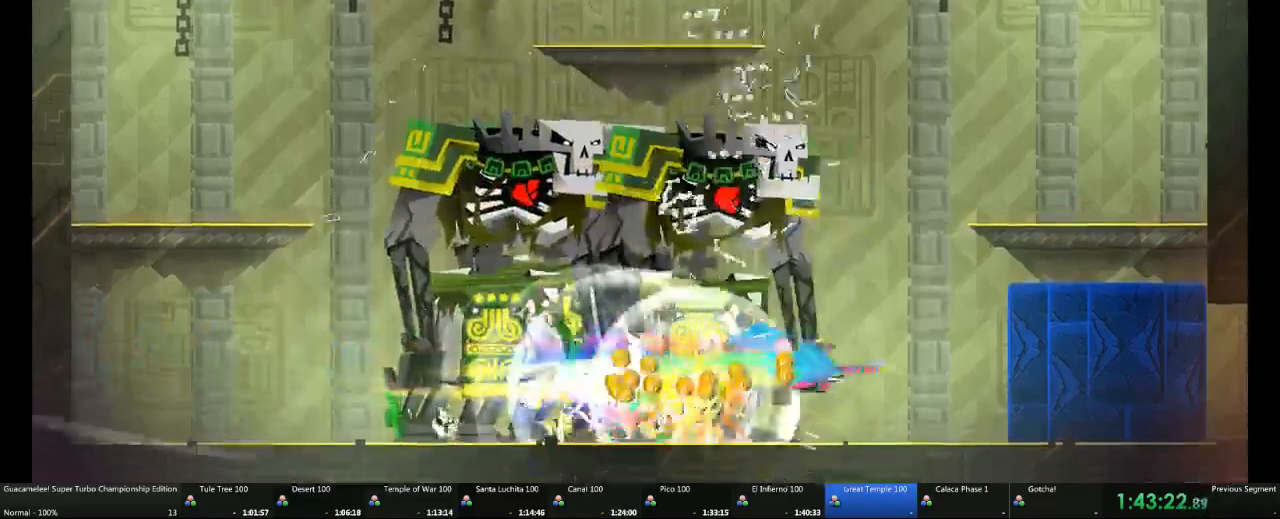
{"dt_ms": 500, "buttons": [], "left_stick": "center", "right_stick": "center", "events": []}
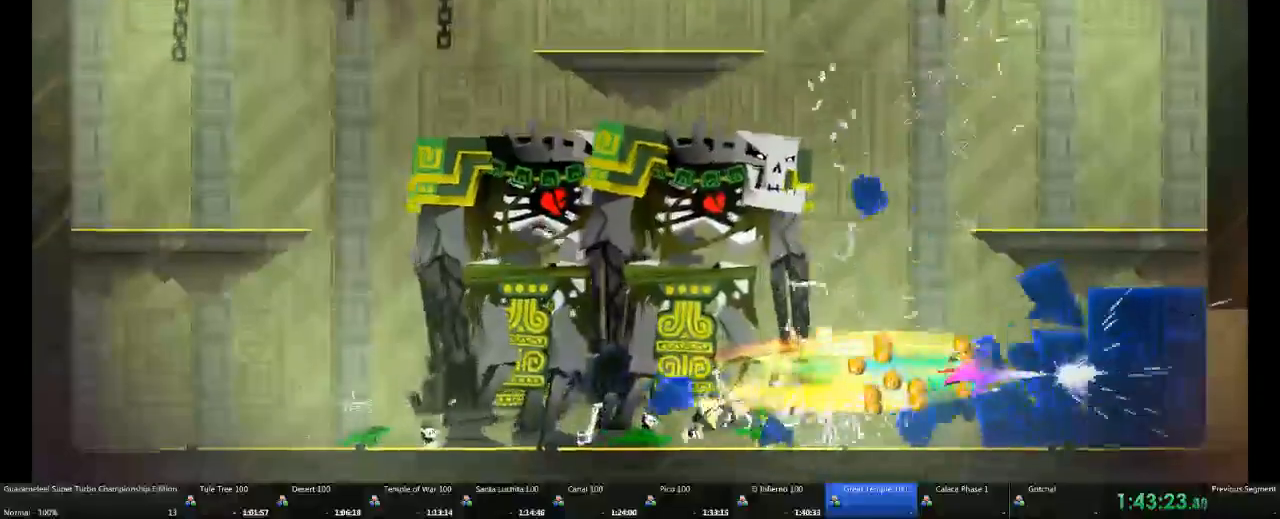
{"dt_ms": 500, "buttons": [], "left_stick": "center", "right_stick": "center"}